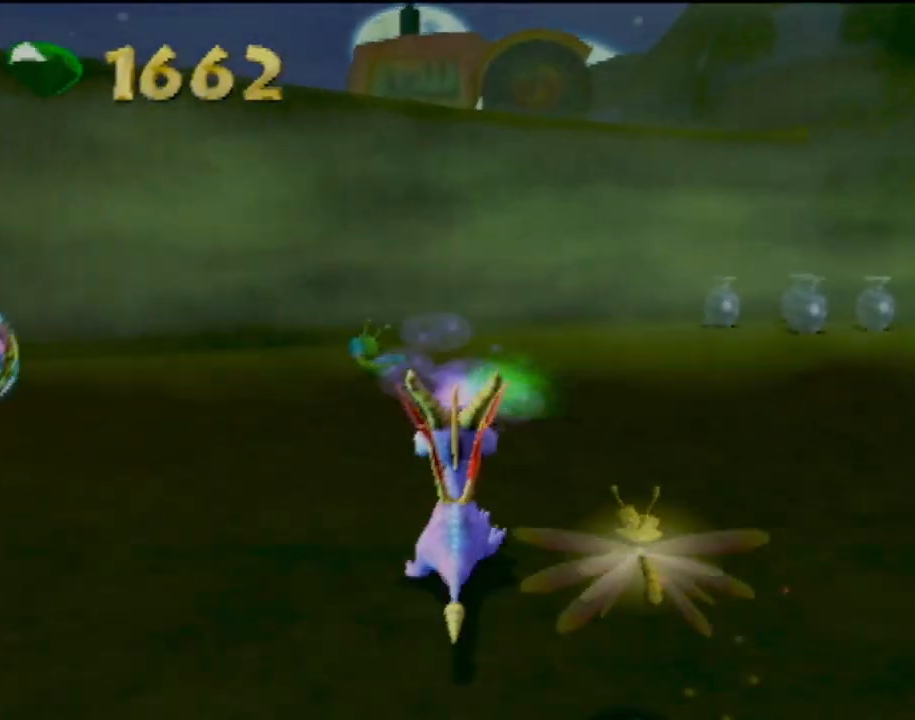
Gameplay with a controller (PlayStation layout); each line is a JSON object with the inputs held at the frame after it. "events" lists button and stick changes between this image and that frame as [ms after this image, input, new state], when the widget could be followed in between. Not read: L3 R3 right_stick.
{"buttons": [], "left_stick": "up-left", "events": [[84, "CIRCLE", "up"], [151, "left_stick", "left"], [167, "CIRCLE", "down"], [317, "CIRCLE", "up"], [384, "CIRCLE", "down"], [384, "left_stick", "up-left"], [484, "CIRCLE", "up"]]}
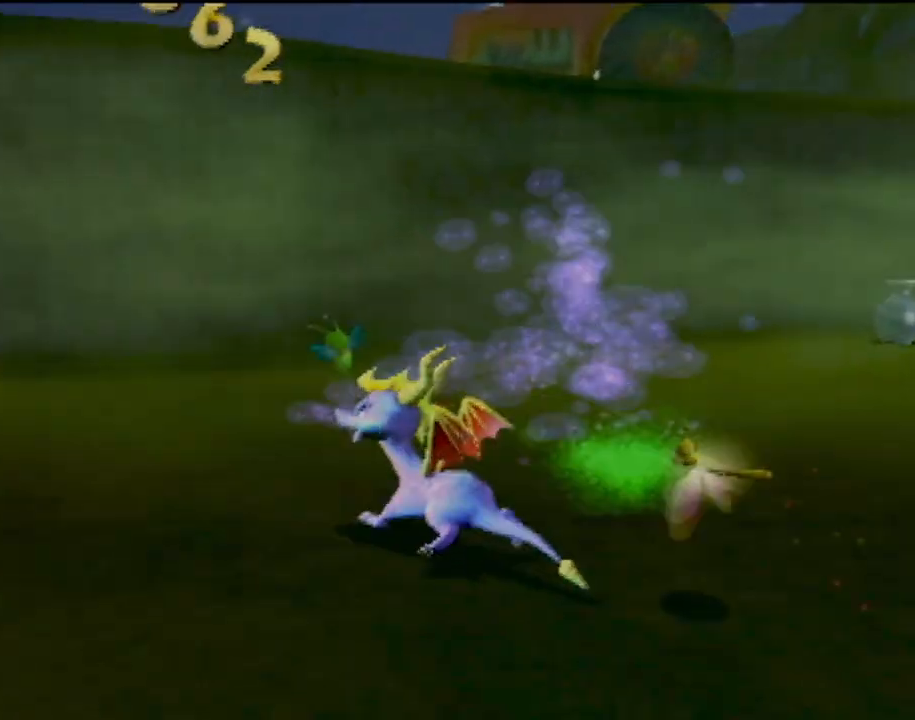
{"buttons": [], "left_stick": "right", "events": [[83, "CIRCLE", "down"], [167, "CIRCLE", "up"], [250, "CIRCLE", "down"], [317, "left_stick", "up-right"], [367, "CIRCLE", "up"], [417, "left_stick", "right"]]}
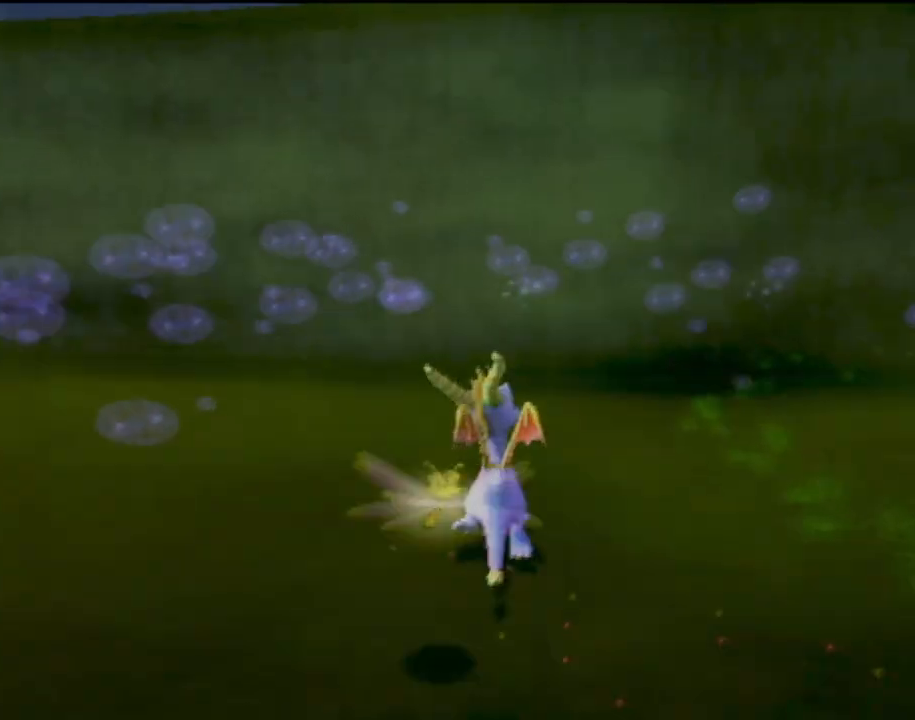
{"buttons": [], "left_stick": "right", "events": [[17, "CIRCLE", "down"], [167, "CIRCLE", "up"], [284, "CIRCLE", "down"], [434, "CIRCLE", "up"]]}
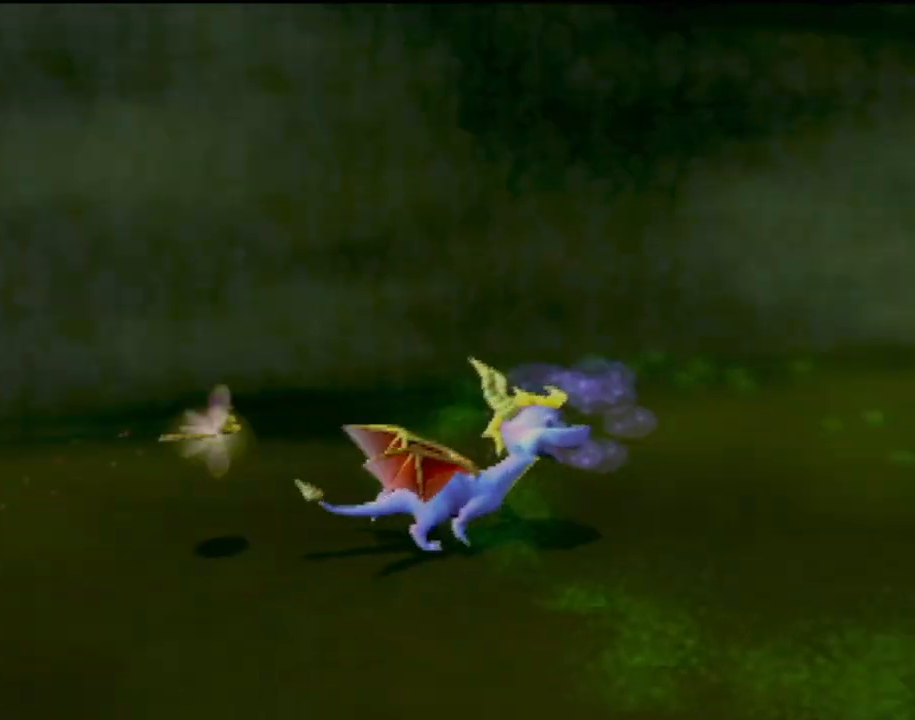
{"buttons": ["CIRCLE"], "left_stick": "up-right", "events": [[33, "CIRCLE", "down"], [150, "CIRCLE", "up"], [233, "CIRCLE", "down"], [300, "left_stick", "up-right"], [367, "CIRCLE", "up"], [450, "CIRCLE", "down"]]}
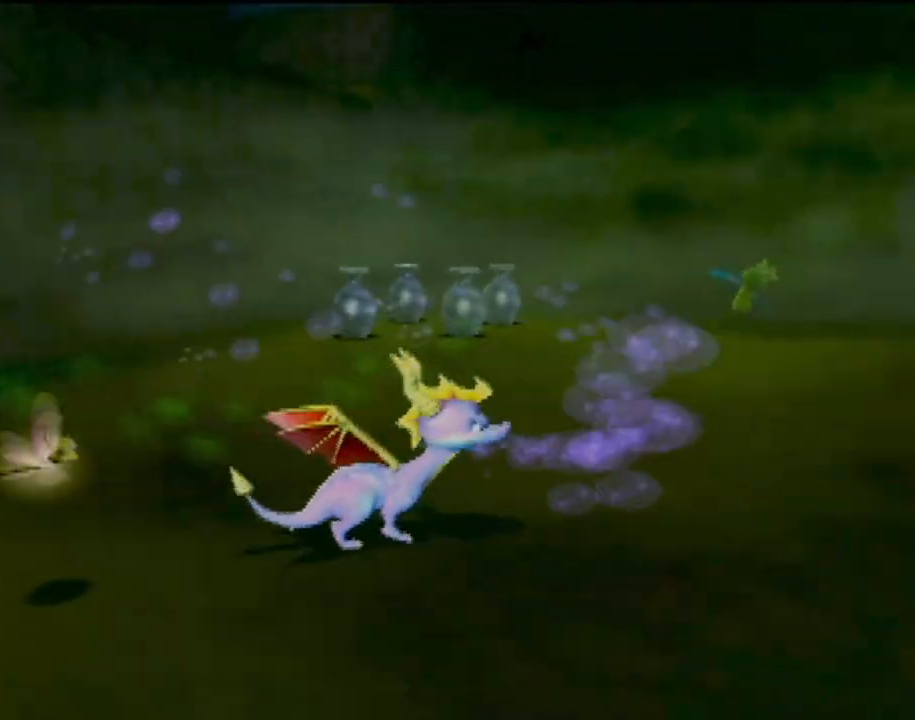
{"buttons": [], "left_stick": "up-right", "events": [[67, "CIRCLE", "up"], [151, "CIRCLE", "down"], [267, "CIRCLE", "up"], [351, "CIRCLE", "down"], [451, "CIRCLE", "up"]]}
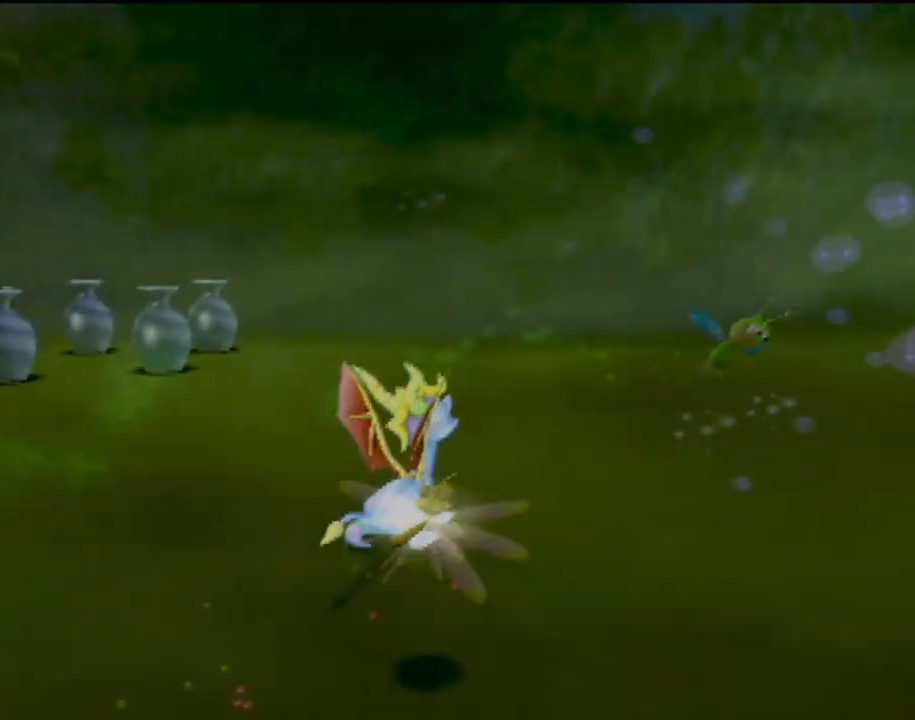
{"buttons": ["CIRCLE"], "left_stick": "down-right", "events": [[50, "CIRCLE", "down"], [150, "CIRCLE", "up"], [200, "CIRCLE", "down"], [317, "CIRCLE", "up"], [384, "CIRCLE", "down"], [484, "left_stick", "down-right"]]}
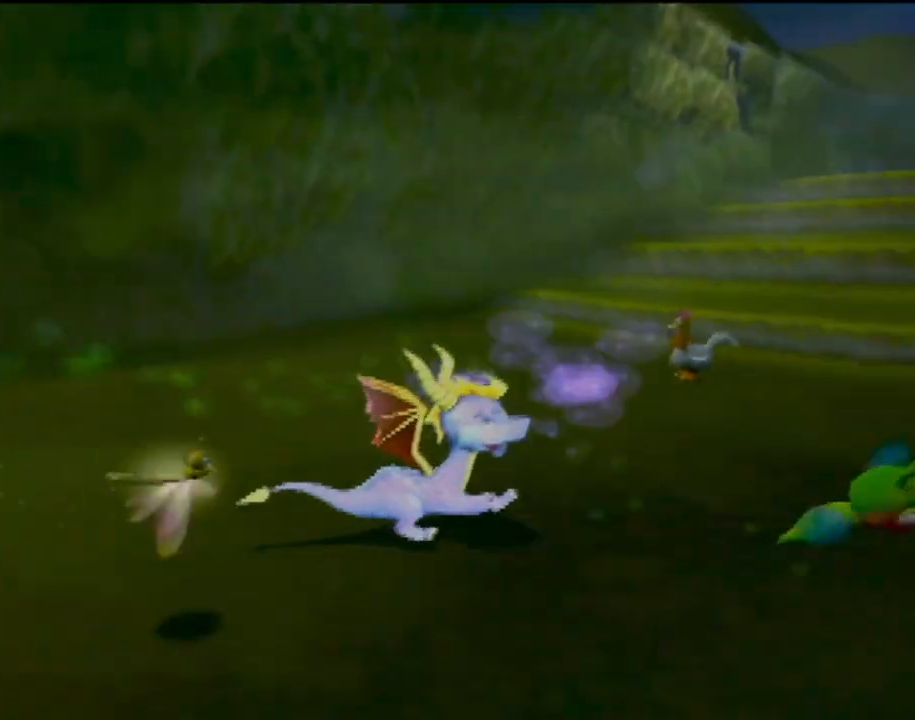
{"buttons": ["CIRCLE"], "left_stick": "right", "events": [[17, "CIRCLE", "up"], [67, "left_stick", "down"], [84, "CIRCLE", "down"], [217, "CIRCLE", "up"], [284, "CIRCLE", "down"], [317, "left_stick", "right"], [418, "CIRCLE", "up"], [501, "CIRCLE", "down"]]}
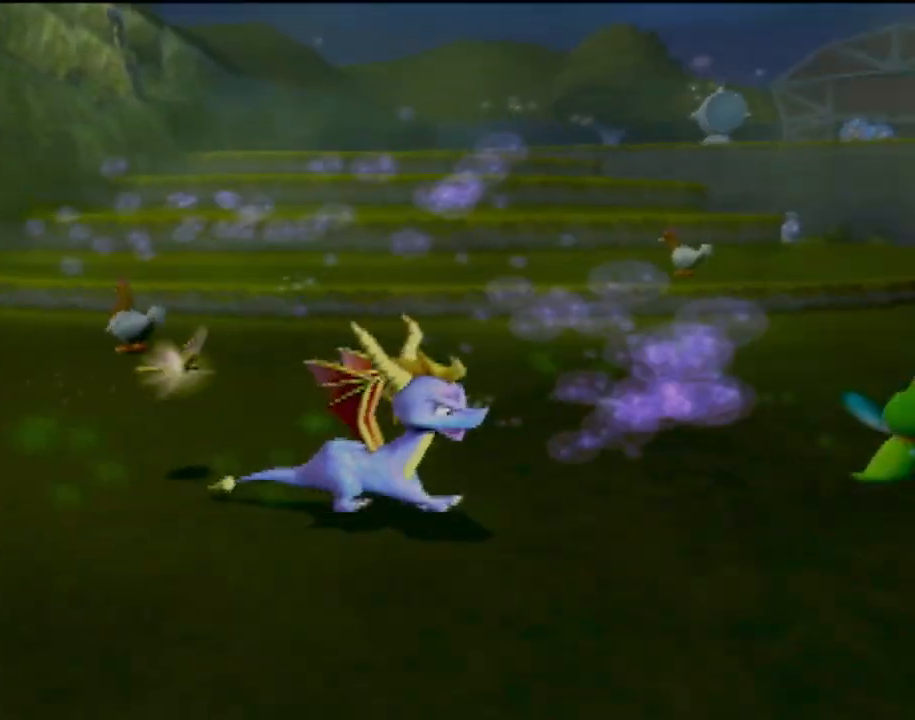
{"buttons": [], "left_stick": "up-right", "events": [[117, "CIRCLE", "up"], [217, "CIRCLE", "down"], [317, "CIRCLE", "up"], [334, "left_stick", "up-right"], [384, "CIRCLE", "down"], [500, "CIRCLE", "up"]]}
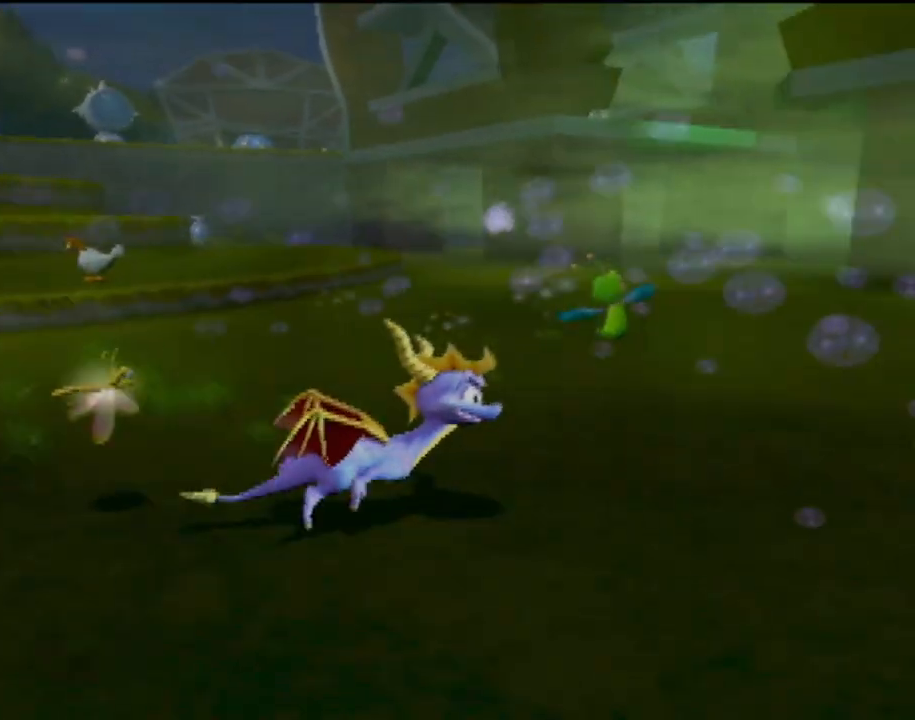
{"buttons": ["CIRCLE"], "left_stick": "down-right", "events": [[67, "CIRCLE", "down"], [184, "CIRCLE", "up"], [267, "CIRCLE", "down"], [334, "left_stick", "right"], [351, "CIRCLE", "up"], [451, "CIRCLE", "down"], [484, "left_stick", "down-right"]]}
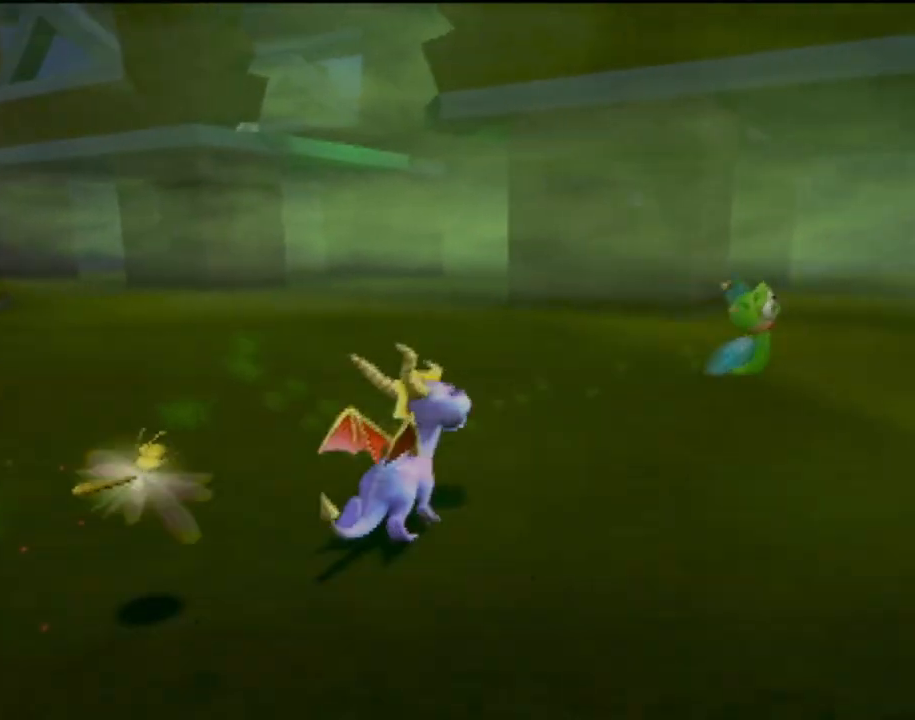
{"buttons": ["CIRCLE"], "left_stick": "down-right", "events": [[67, "CIRCLE", "up"], [150, "CIRCLE", "down"], [300, "CIRCLE", "up"], [400, "CIRCLE", "down"]]}
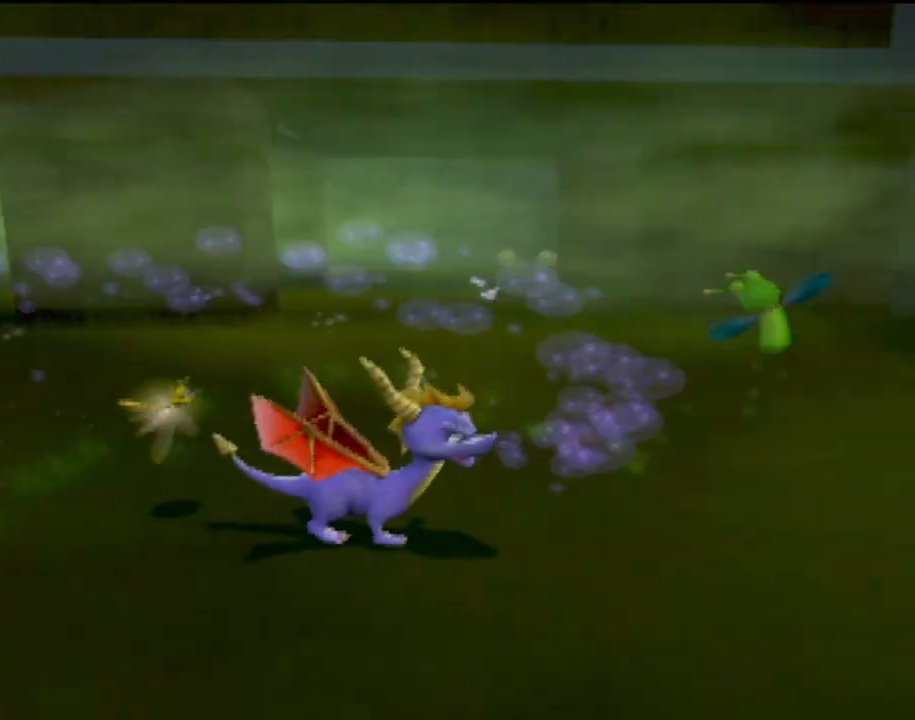
{"buttons": ["CIRCLE"], "left_stick": "left", "events": [[50, "CIRCLE", "up"], [117, "CIRCLE", "down"], [117, "left_stick", "up-right"], [201, "left_stick", "up"], [267, "CIRCLE", "up"], [301, "left_stick", "up-left"], [418, "CIRCLE", "down"], [501, "left_stick", "left"]]}
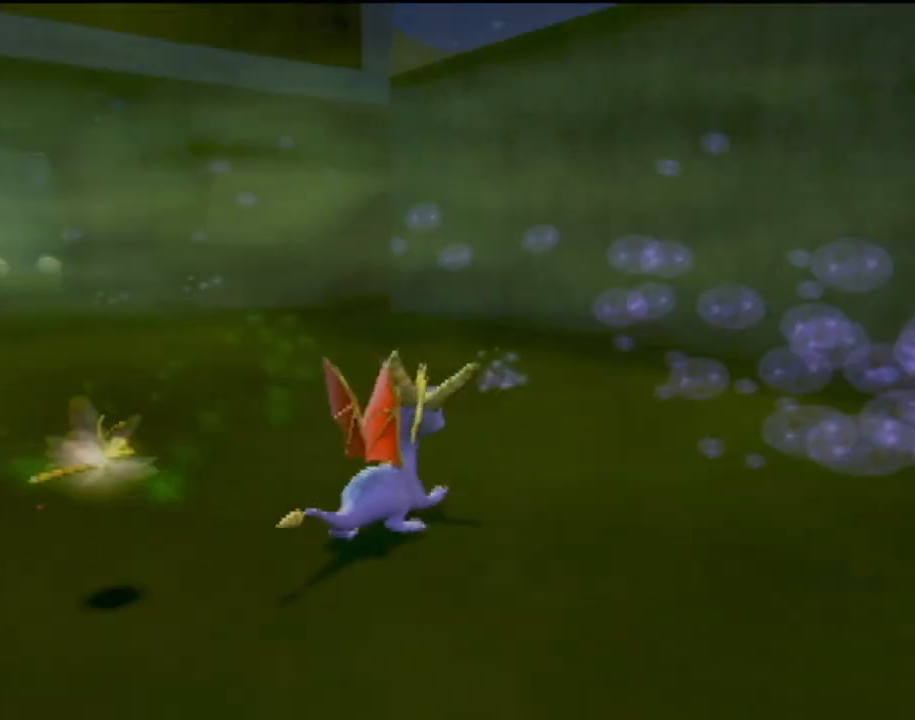
{"buttons": ["CIRCLE"], "left_stick": "down", "events": [[33, "CIRCLE", "up"], [133, "left_stick", "down-left"], [217, "CIRCLE", "down"], [300, "CIRCLE", "up"], [367, "left_stick", "down"], [467, "CIRCLE", "down"]]}
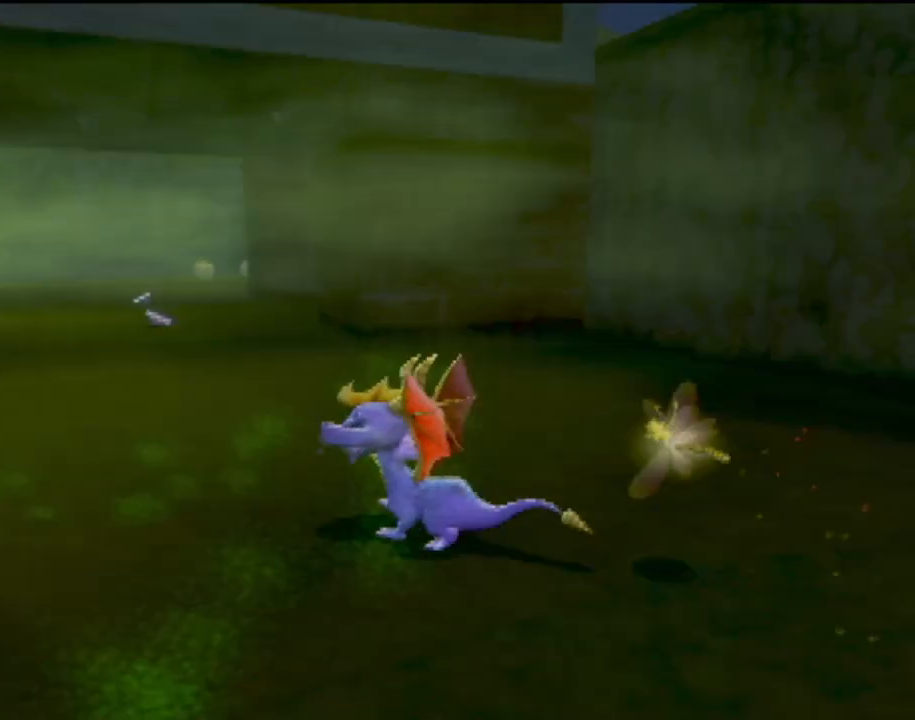
{"buttons": ["CIRCLE"], "left_stick": "down-left", "events": [[84, "CIRCLE", "up"], [201, "CIRCLE", "down"], [334, "CIRCLE", "up"], [367, "left_stick", "down-left"], [418, "CIRCLE", "down"]]}
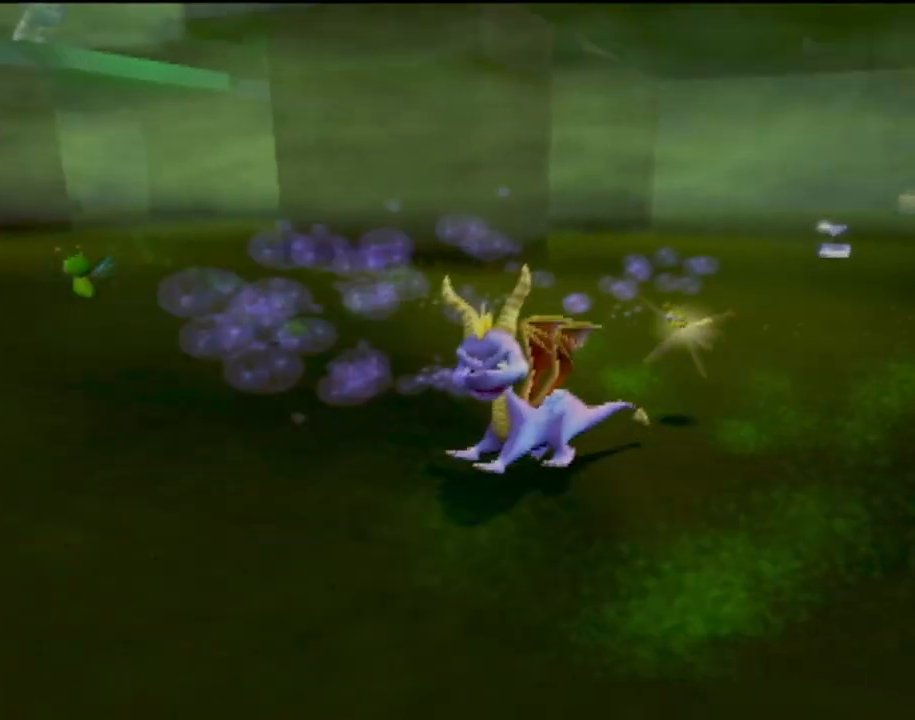
{"buttons": [], "left_stick": "up", "events": [[33, "CIRCLE", "up"], [117, "CIRCLE", "down"], [250, "CIRCLE", "up"], [350, "CIRCLE", "down"], [450, "left_stick", "up-left"], [484, "CIRCLE", "up"], [500, "left_stick", "up"]]}
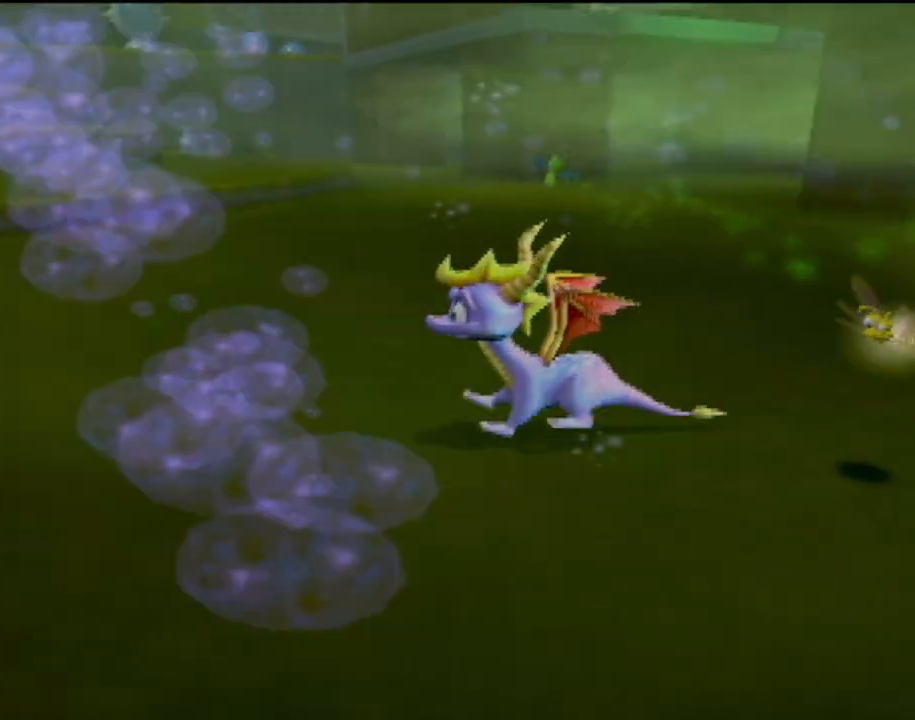
{"buttons": ["CROSS"], "left_stick": "up-right", "events": [[167, "left_stick", "up-right"], [451, "CROSS", "down"]]}
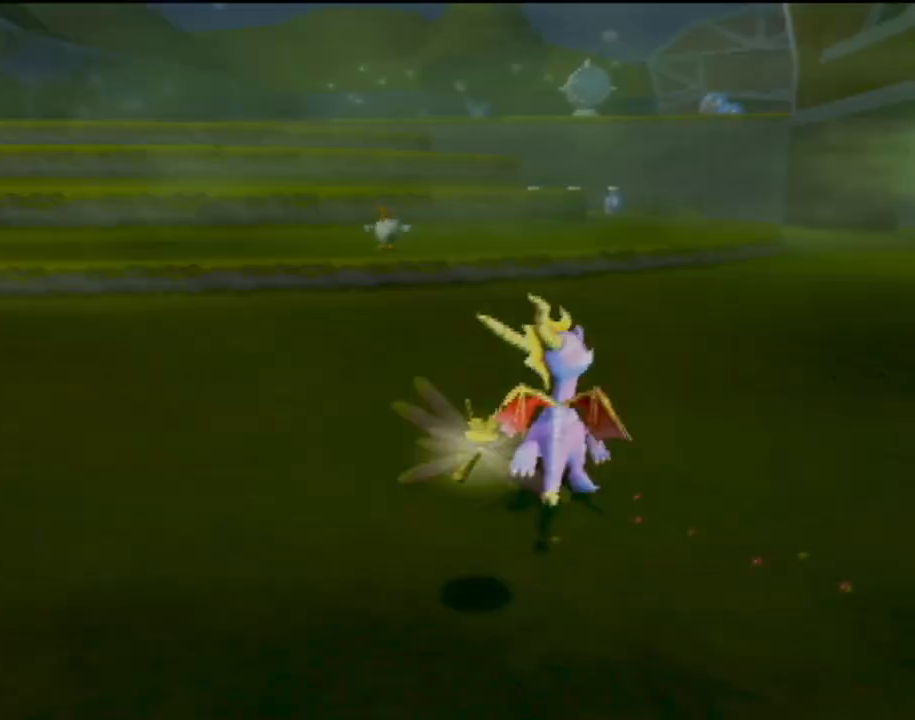
{"buttons": ["CROSS"], "left_stick": "up", "events": [[334, "CROSS", "up"], [350, "left_stick", "up"], [450, "CROSS", "down"]]}
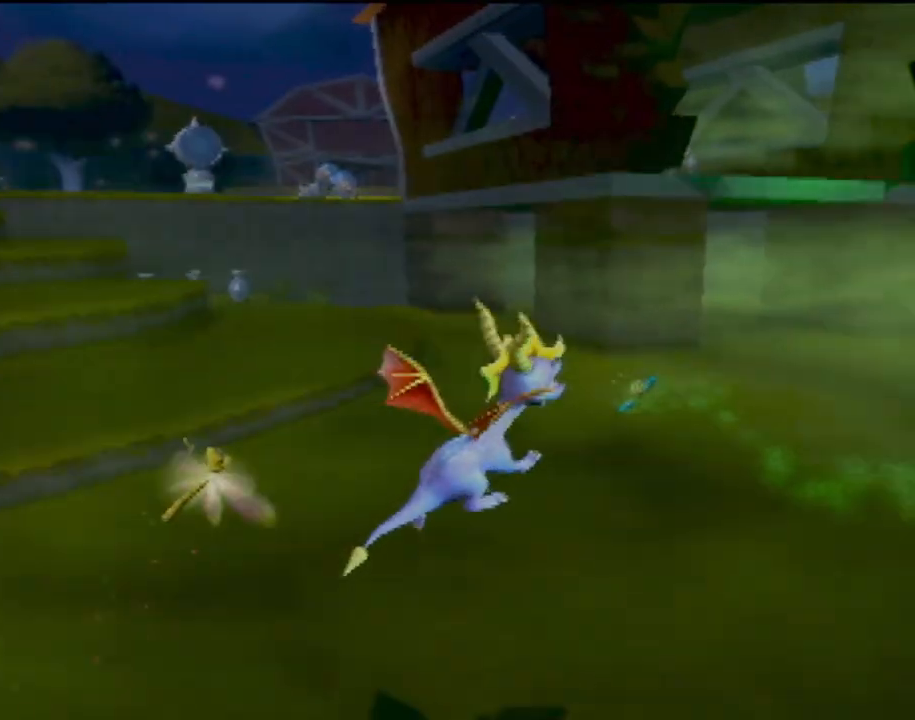
{"buttons": ["CIRCLE"], "left_stick": "up-left", "events": [[101, "CROSS", "up"], [251, "CIRCLE", "down"], [301, "left_stick", "up-left"], [351, "CIRCLE", "up"], [451, "CIRCLE", "down"]]}
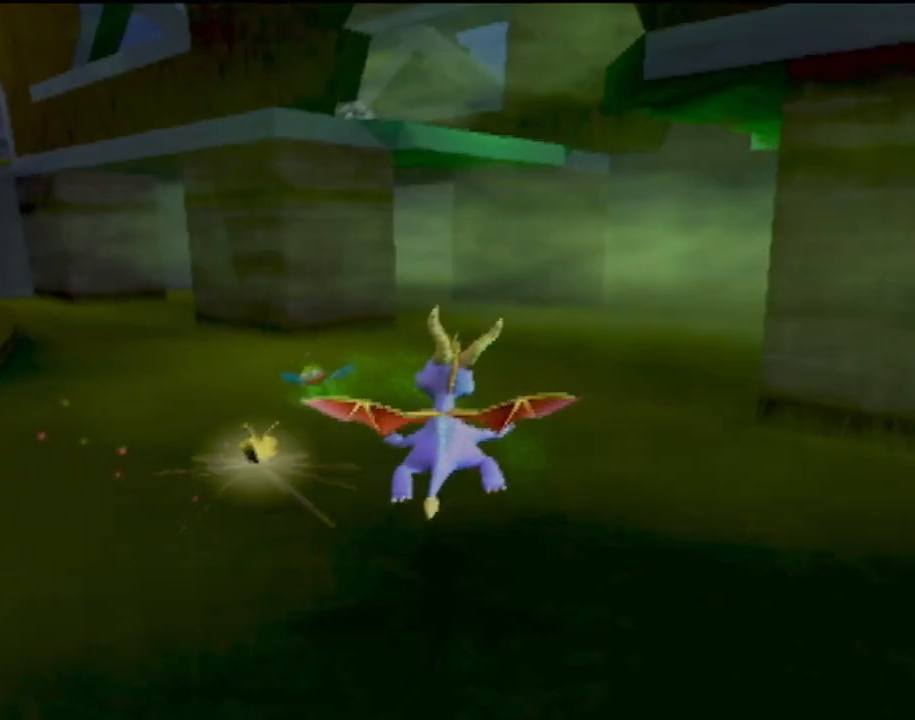
{"buttons": [], "left_stick": "up", "events": [[50, "CIRCLE", "up"], [100, "CIRCLE", "down"], [133, "left_stick", "up"], [234, "CIRCLE", "up"], [284, "left_stick", "up-left"], [317, "CIRCLE", "down"], [450, "CIRCLE", "up"], [500, "left_stick", "up"]]}
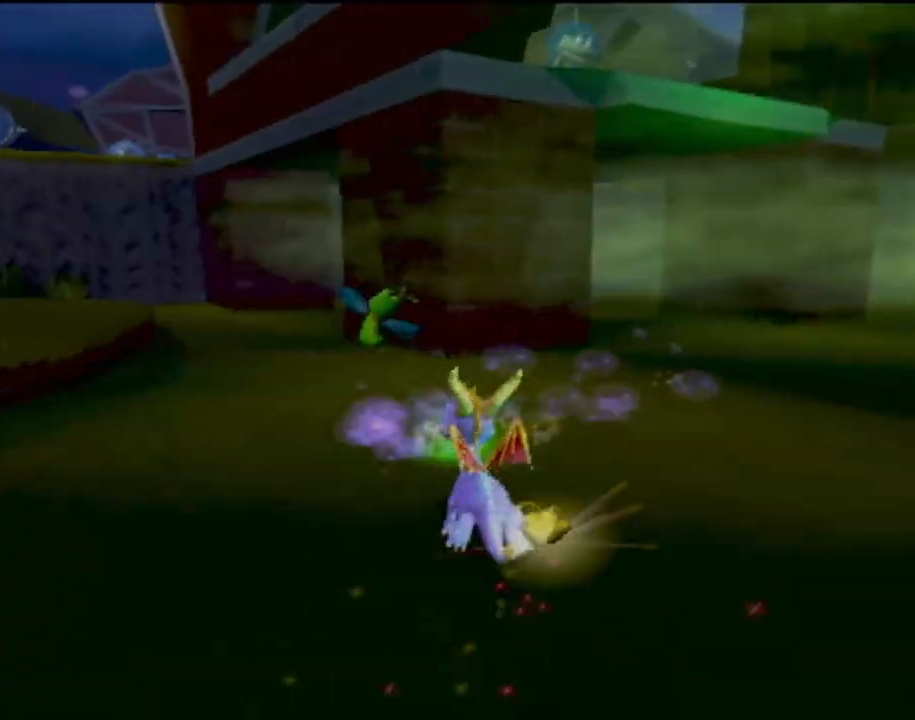
{"buttons": ["CIRCLE"], "left_stick": "up", "events": [[34, "CIRCLE", "down"], [134, "CIRCLE", "up"], [234, "CIRCLE", "down"], [367, "CIRCLE", "up"], [451, "CIRCLE", "down"]]}
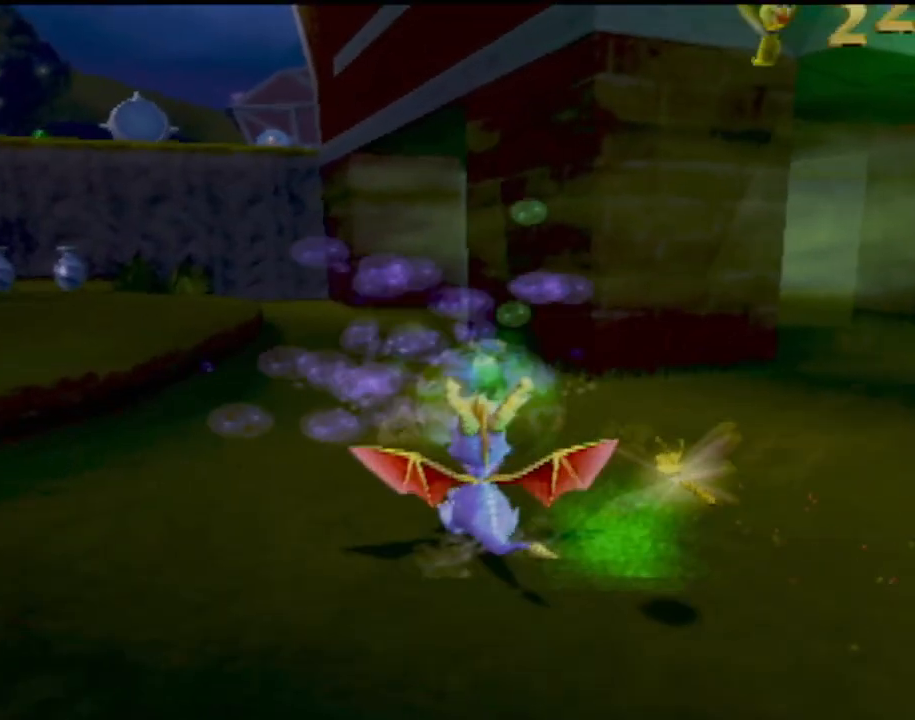
{"buttons": [], "left_stick": "center", "events": [[67, "CIRCLE", "up"], [301, "left_stick", "center"], [401, "CROSS", "down"], [501, "CROSS", "up"]]}
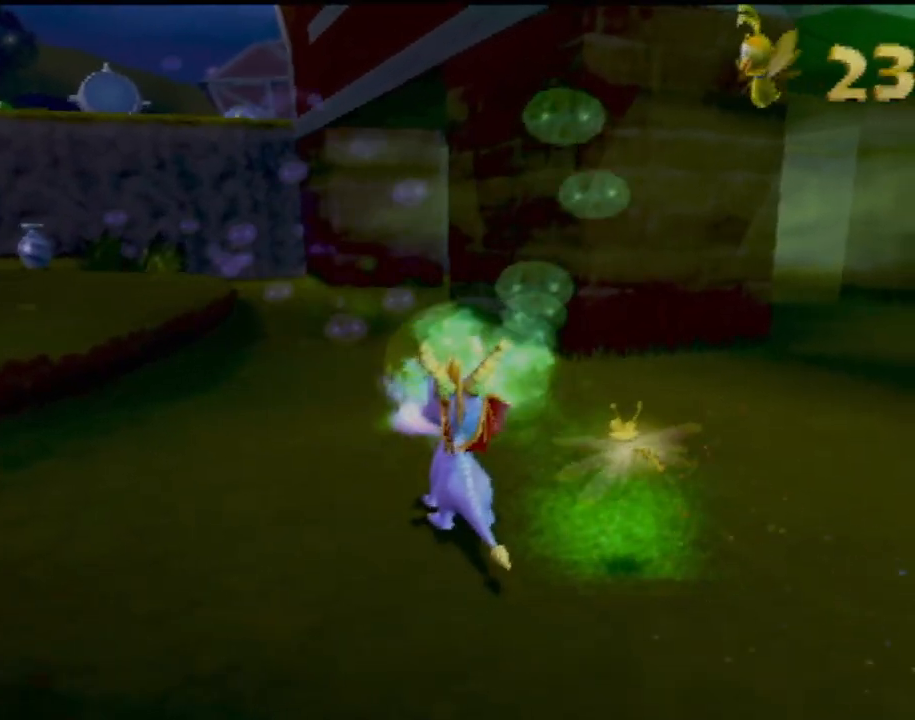
{"buttons": [], "left_stick": "left", "events": [[167, "CROSS", "down"], [233, "CROSS", "up"], [350, "CROSS", "down"], [434, "CROSS", "up"], [484, "left_stick", "left"]]}
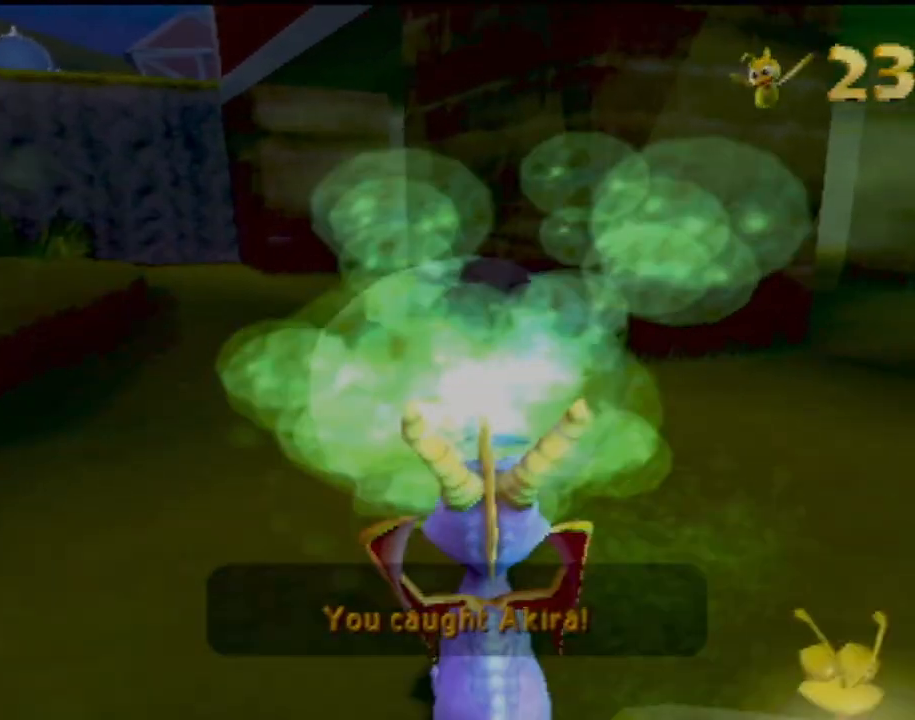
{"buttons": ["CROSS"], "left_stick": "center", "events": [[117, "CROSS", "down"], [200, "CROSS", "up"], [251, "left_stick", "center"], [317, "CROSS", "down"], [417, "CROSS", "up"], [501, "CROSS", "down"]]}
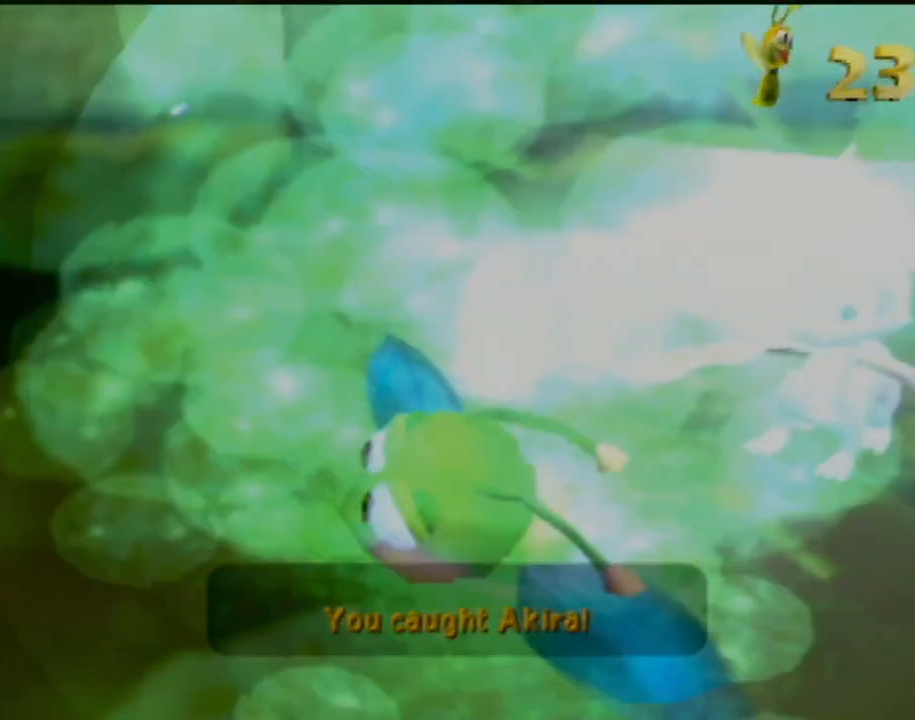
{"buttons": ["CROSS"], "left_stick": "center", "events": [[66, "CROSS", "up"], [200, "CROSS", "down"], [233, "CROSS", "up"], [367, "CROSS", "down"], [434, "CROSS", "up"], [500, "CROSS", "down"]]}
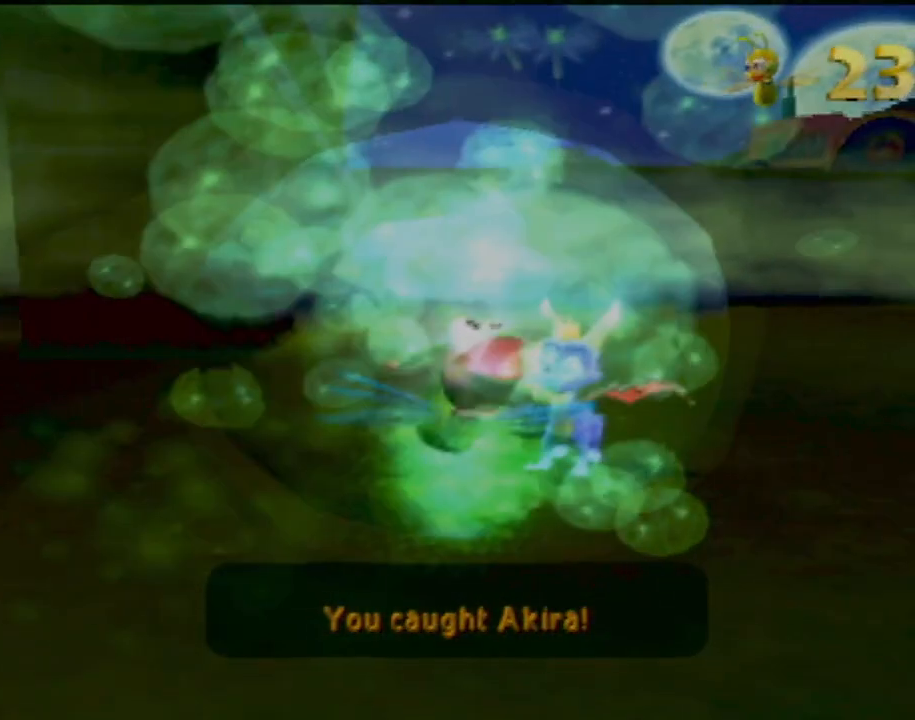
{"buttons": [], "left_stick": "center", "events": [[67, "CROSS", "up"], [184, "CROSS", "down"], [251, "CROSS", "up"], [334, "CROSS", "down"], [434, "CROSS", "up"]]}
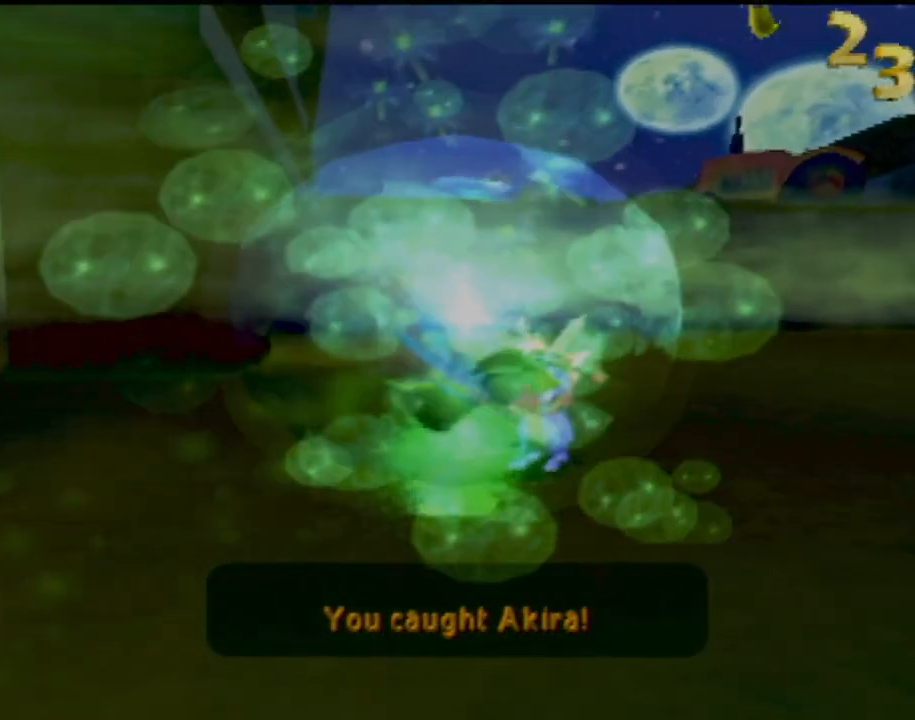
{"buttons": [], "left_stick": "center", "events": []}
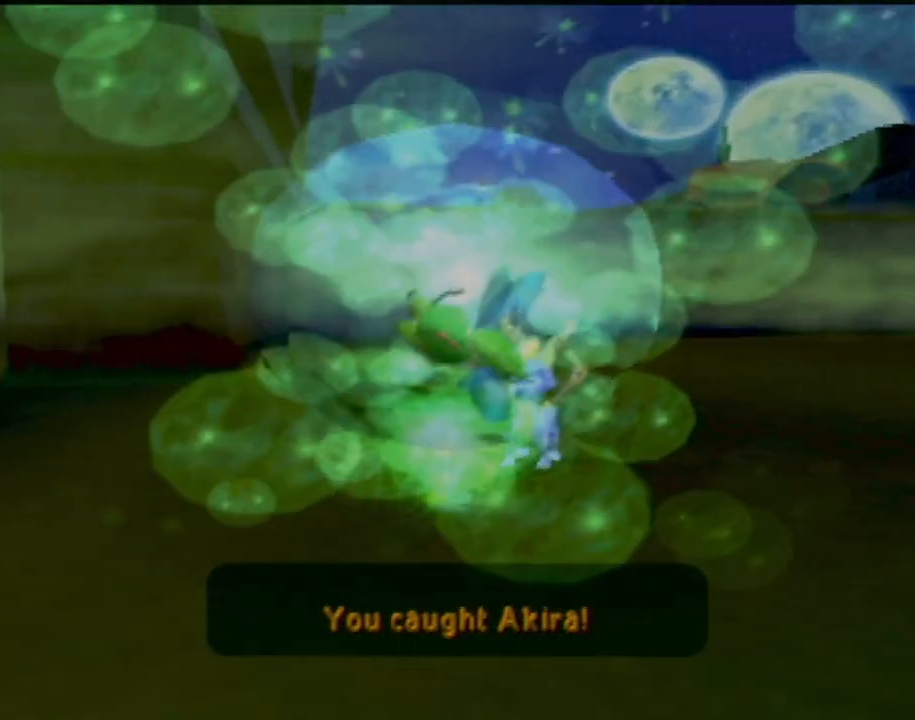
{"buttons": [], "left_stick": "center", "events": []}
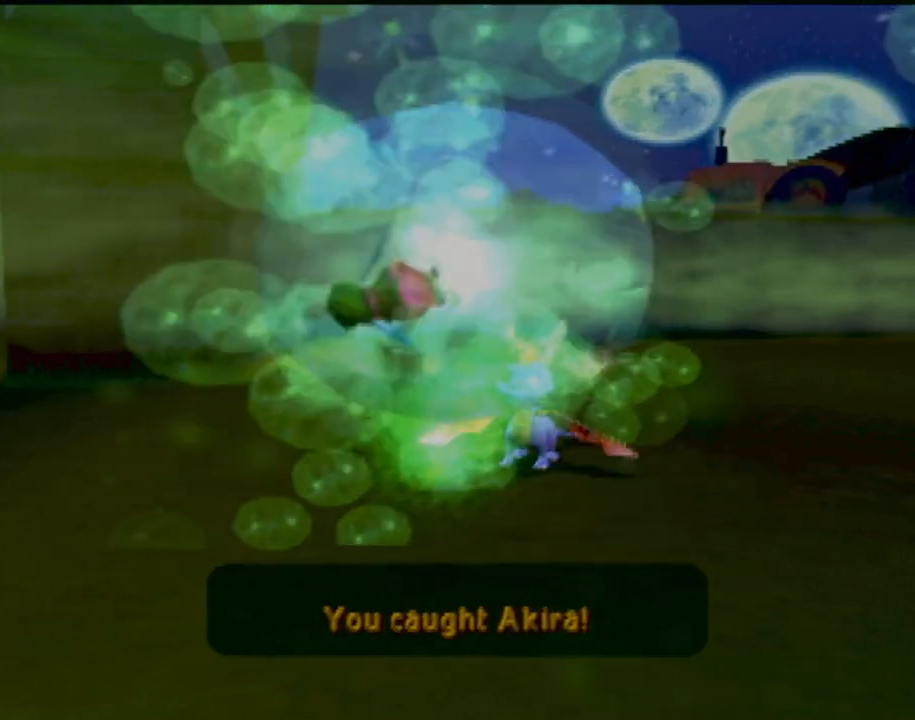
{"buttons": [], "left_stick": "center", "events": []}
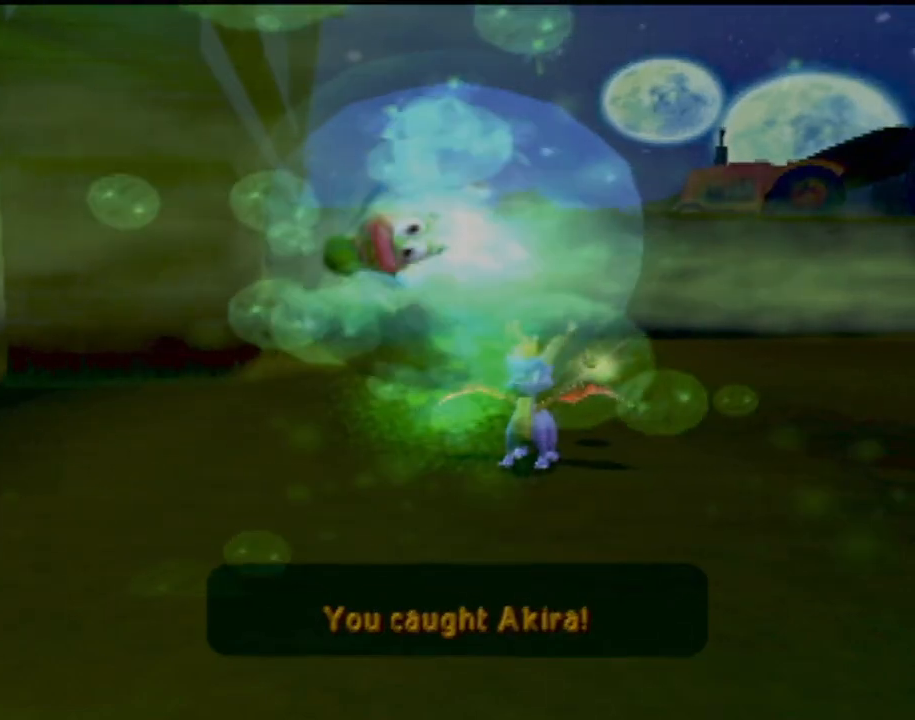
{"buttons": [], "left_stick": "center", "events": []}
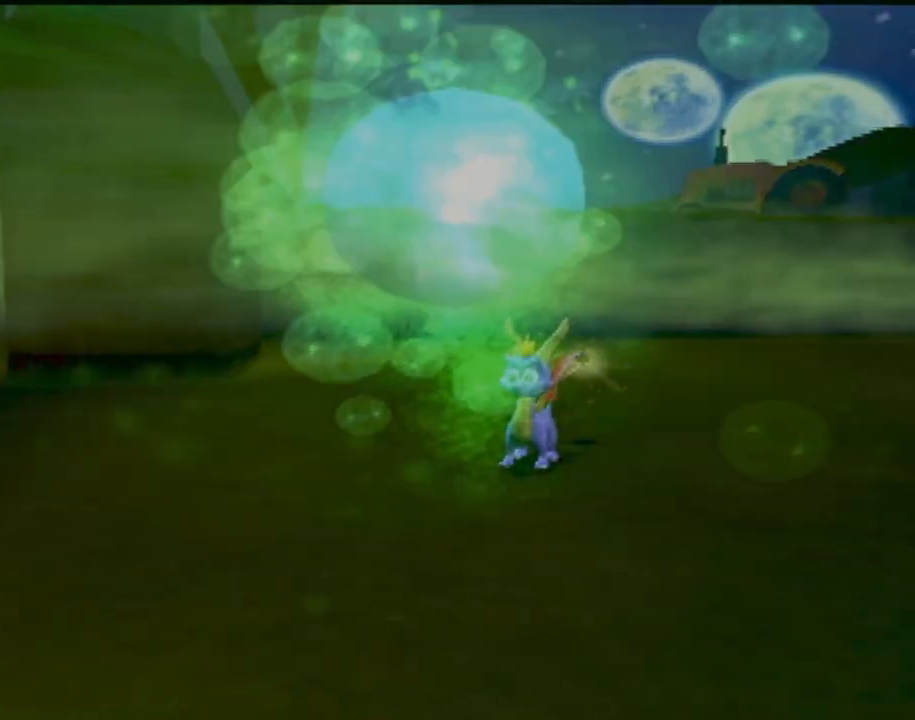
{"buttons": [], "left_stick": "right", "events": [[467, "left_stick", "right"]]}
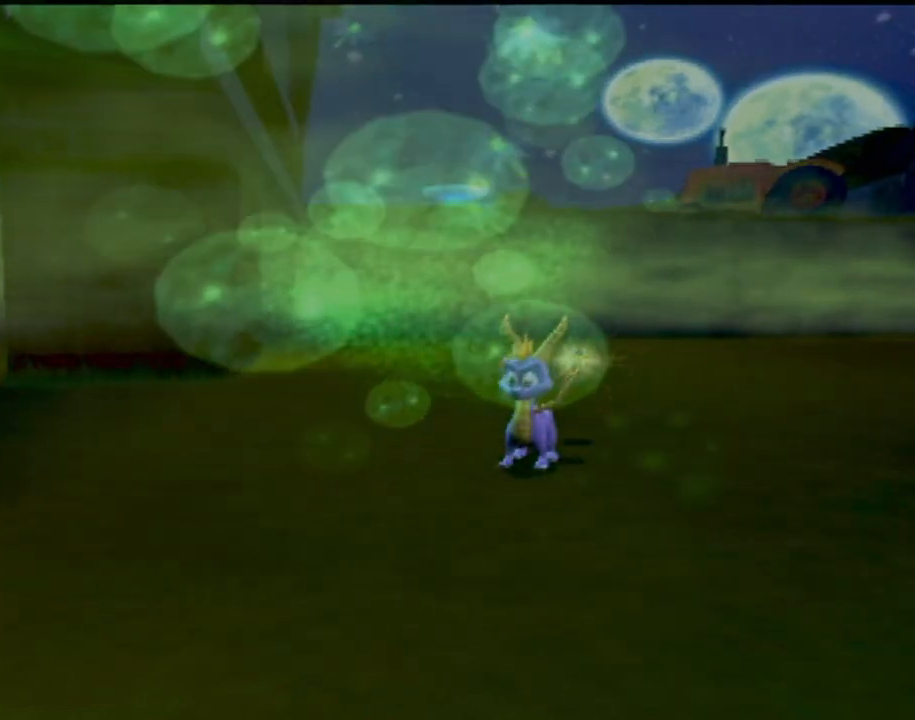
{"buttons": [], "left_stick": "center", "events": [[117, "left_stick", "center"]]}